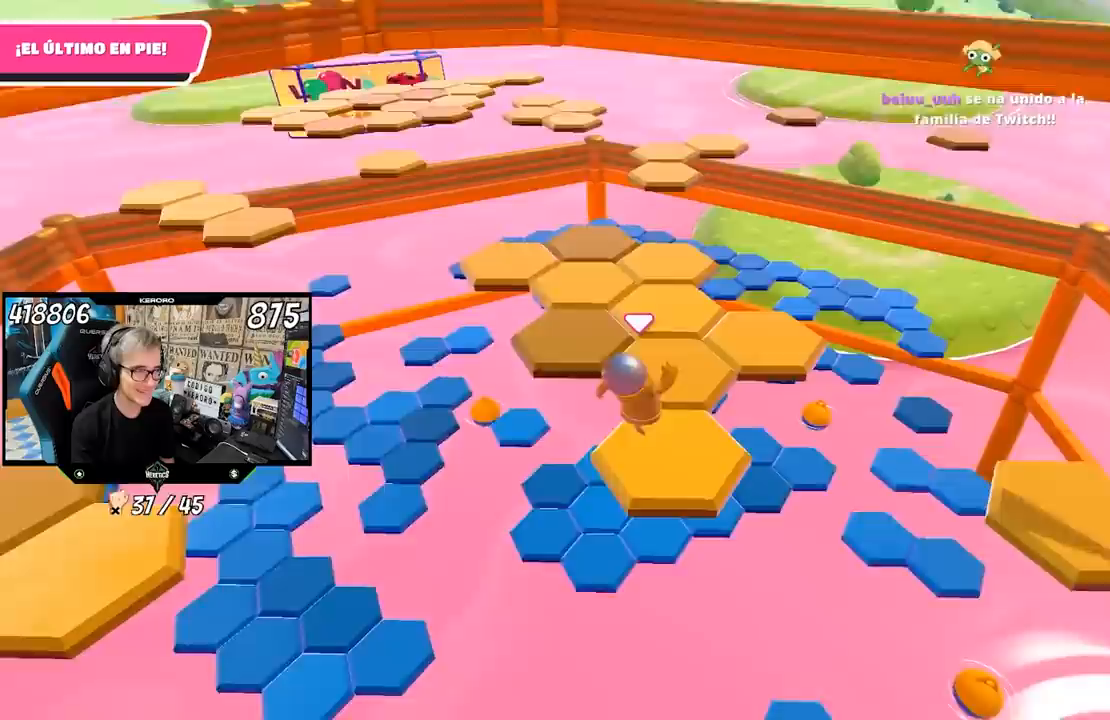
Gameplay with a controller (PlayStation layout); each line is a JSON object with the inputs held at the frame after it (dt_ms = milliseconds from this image to that frame). "events" lists button and stick changes between this image and that frame as [ms after this image, input, new state], when the widget could be followed in between.
{"dt_ms": 500, "buttons": ["CROSS"], "left_stick": "up", "right_stick": "center", "events": [[50, "left_stick", "down-left"], [150, "left_stick", "center"], [350, "left_stick", "up"], [483, "CROSS", "down"]]}
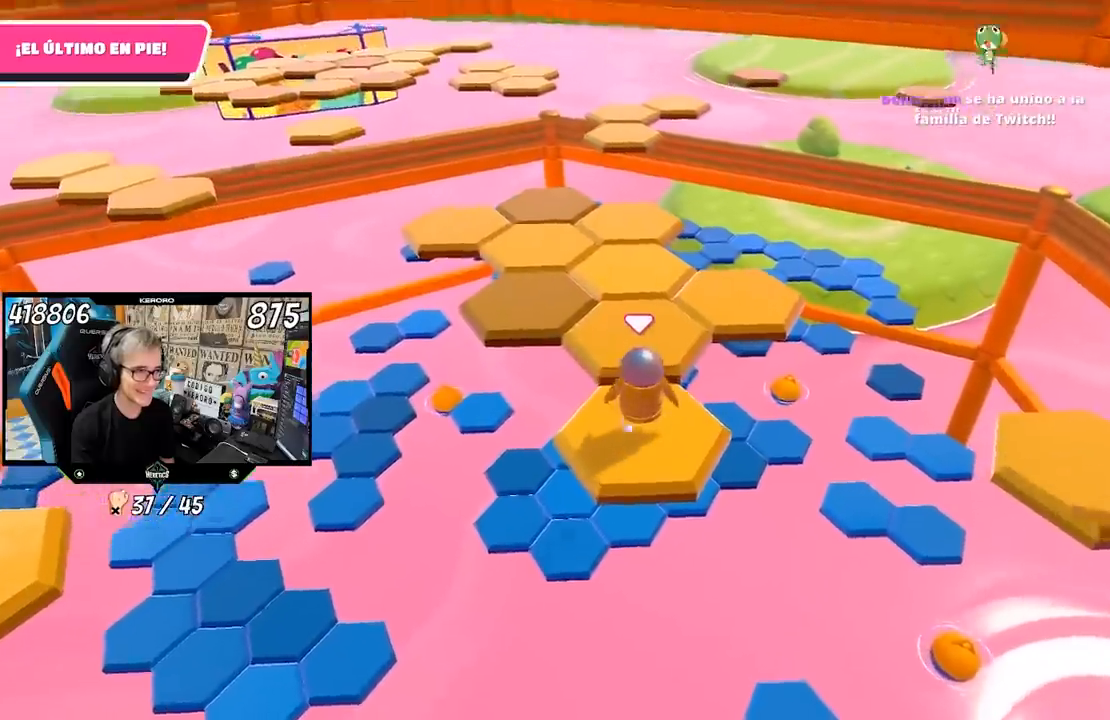
{"dt_ms": 500, "buttons": ["R1"], "left_stick": "down-right", "right_stick": "down", "events": [[17, "R1", "down"], [117, "CROSS", "up"], [200, "L1", "down"], [350, "left_stick", "down-right"], [383, "L1", "up"], [383, "right_stick", "down"]]}
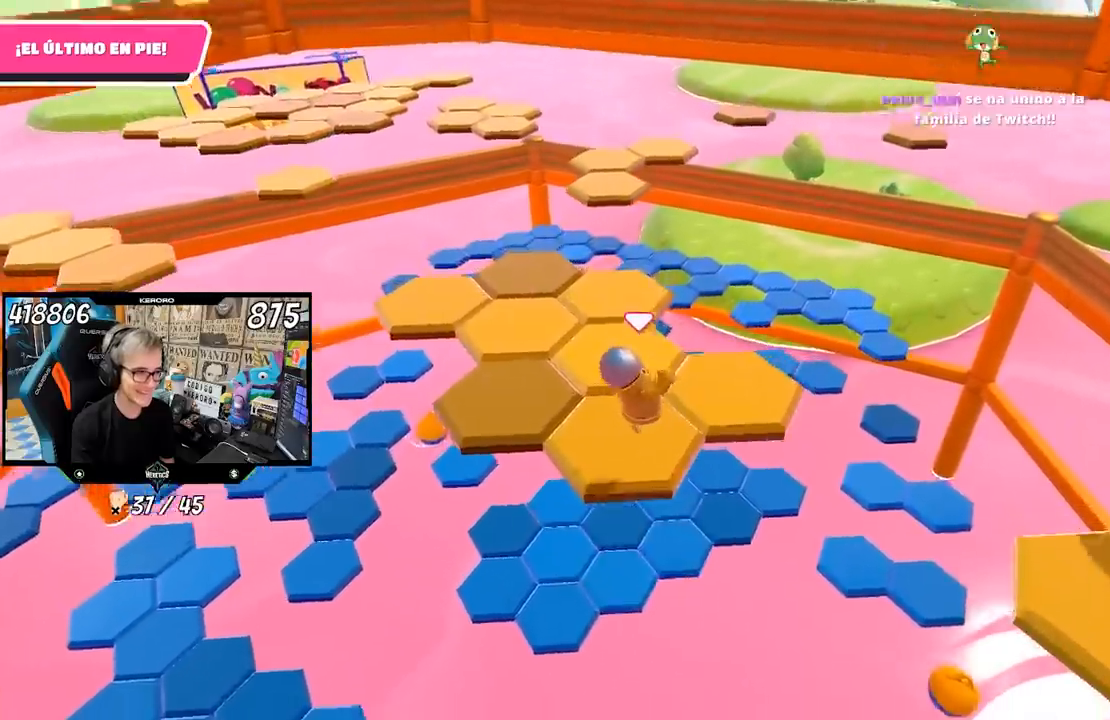
{"dt_ms": 500, "buttons": ["CROSS"], "left_stick": "up-right", "right_stick": "center", "events": [[50, "left_stick", "center"], [83, "right_stick", "center"], [100, "R1", "up"], [283, "left_stick", "up-right"], [417, "CROSS", "down"]]}
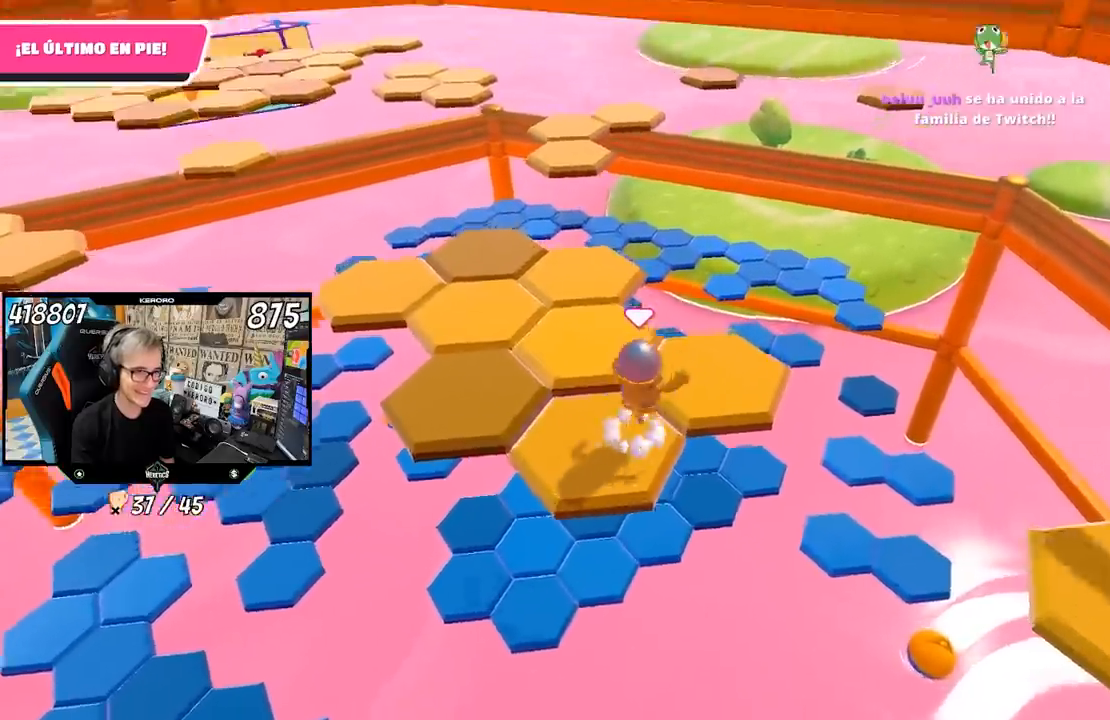
{"dt_ms": 500, "buttons": [], "left_stick": "center", "right_stick": "left", "events": [[50, "CROSS", "up"], [50, "R1", "down"], [183, "right_stick", "left"], [250, "left_stick", "down-left"], [400, "R1", "up"], [467, "R1", "down"], [483, "R1", "up"], [483, "left_stick", "center"]]}
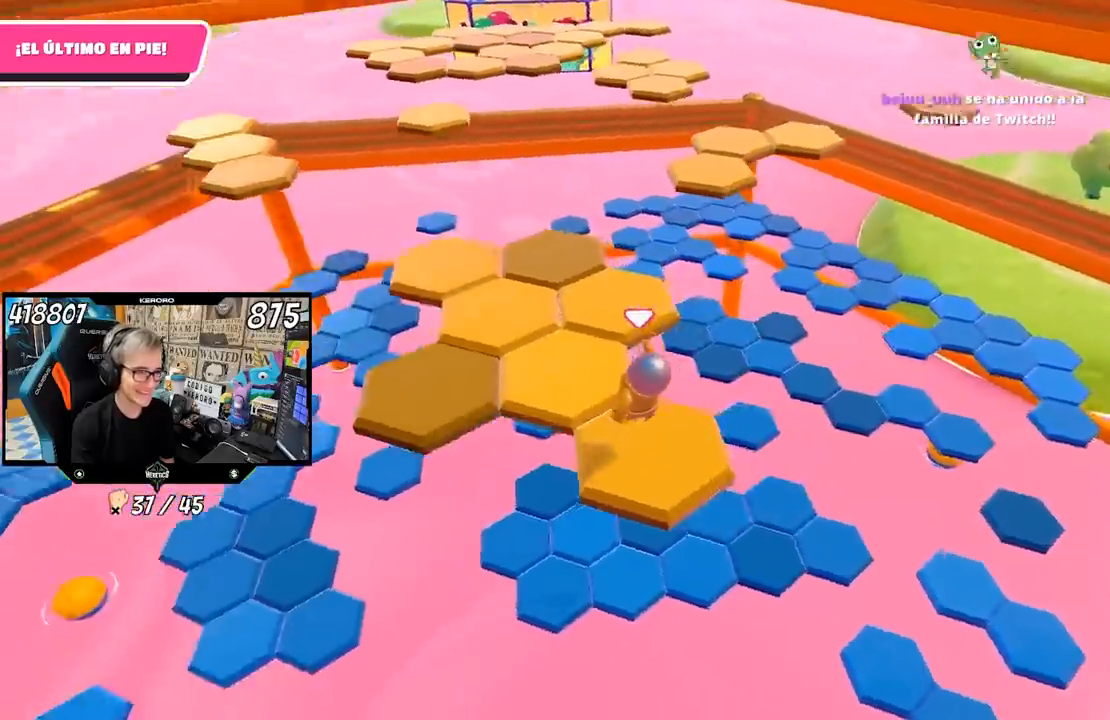
{"dt_ms": 500, "buttons": [], "left_stick": "up-left", "right_stick": "center", "events": [[83, "right_stick", "center"], [283, "left_stick", "up-left"], [350, "CROSS", "down"], [483, "CROSS", "up"]]}
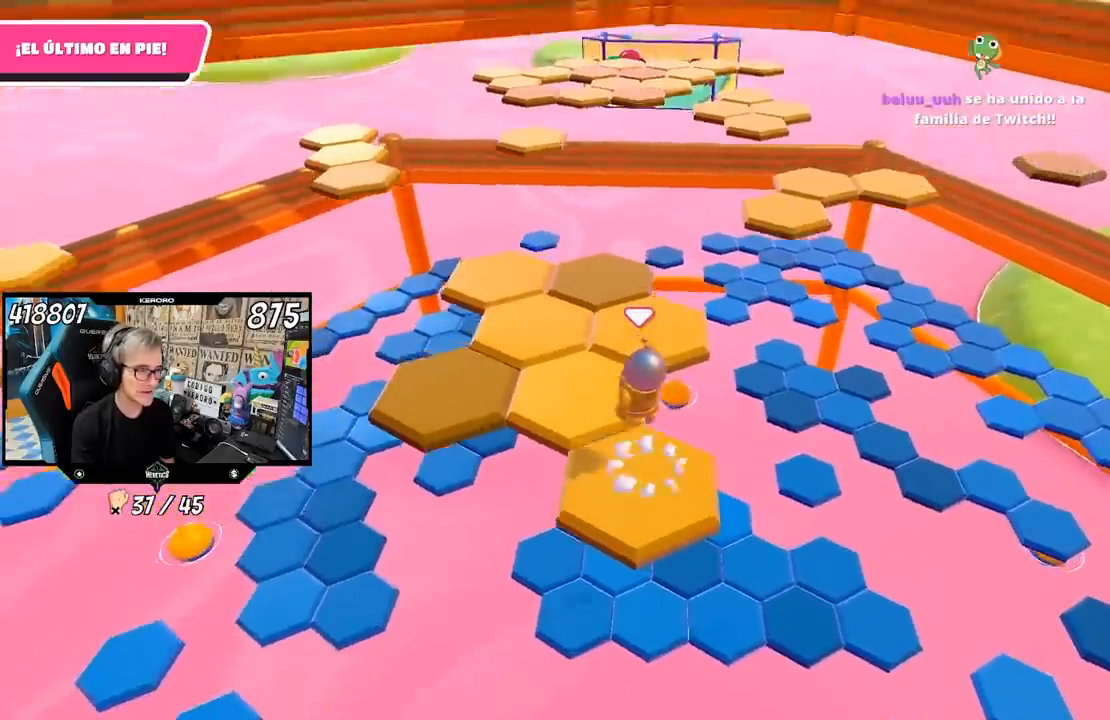
{"dt_ms": 500, "buttons": [], "left_stick": "up-left", "right_stick": "center", "events": [[183, "right_stick", "left"], [200, "left_stick", "down"], [250, "right_stick", "center"], [317, "left_stick", "center"], [500, "left_stick", "up-left"]]}
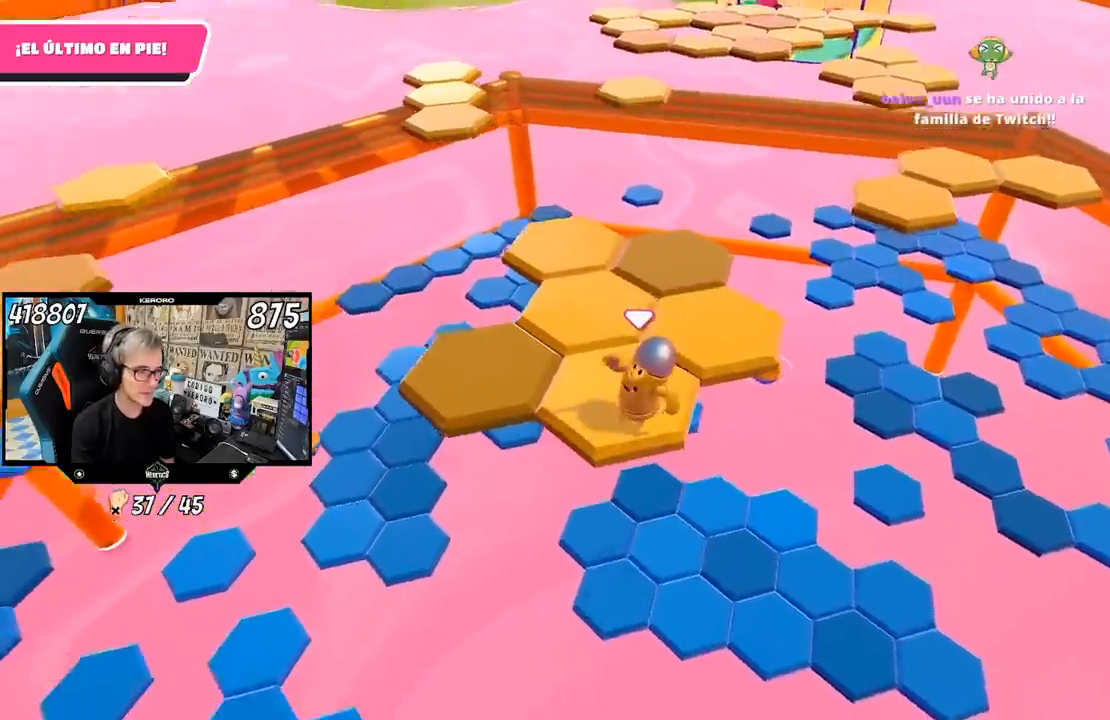
{"dt_ms": 500, "buttons": [], "left_stick": "right", "right_stick": "center", "events": [[83, "left_stick", "left"], [283, "CROSS", "down"], [383, "left_stick", "up"], [417, "CROSS", "up"], [500, "left_stick", "right"]]}
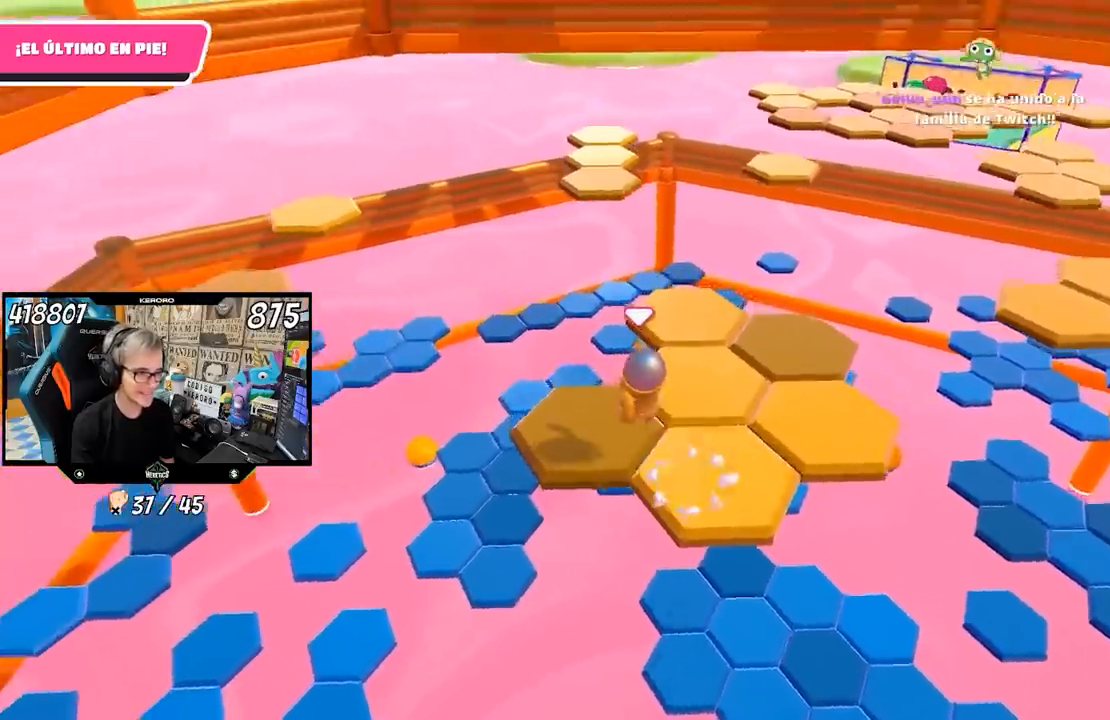
{"dt_ms": 500, "buttons": [], "left_stick": "center", "right_stick": "center", "events": [[50, "right_stick", "down-right"], [283, "left_stick", "center"], [467, "right_stick", "center"]]}
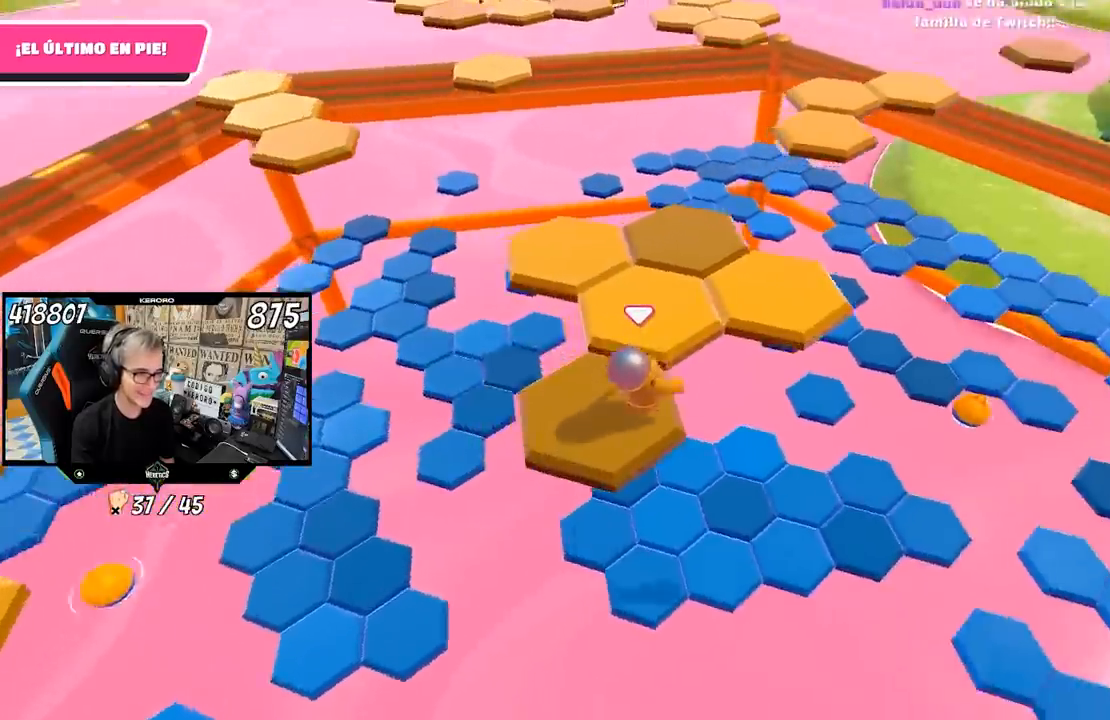
{"dt_ms": 1000, "buttons": [], "left_stick": "right", "right_stick": "center"}
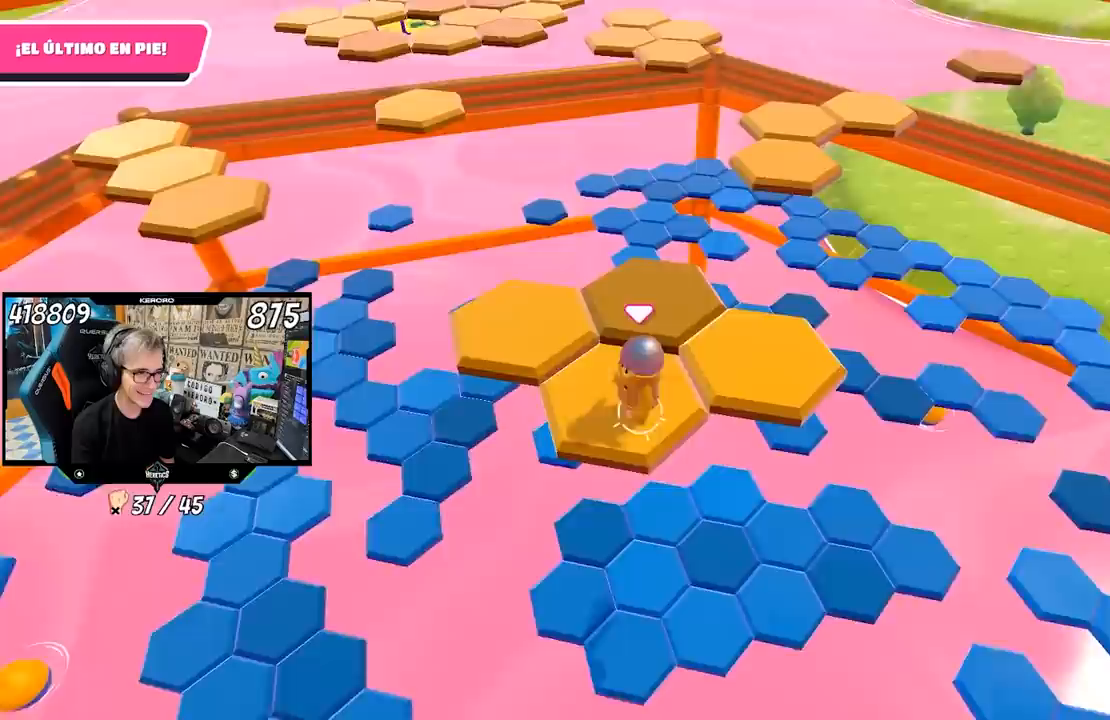
{"dt_ms": 500, "buttons": [], "left_stick": "left", "right_stick": "left", "events": [[183, "CROSS", "down"], [200, "left_stick", "up-right"], [283, "CROSS", "up"], [317, "left_stick", "up"], [450, "left_stick", "left"], [500, "right_stick", "left"]]}
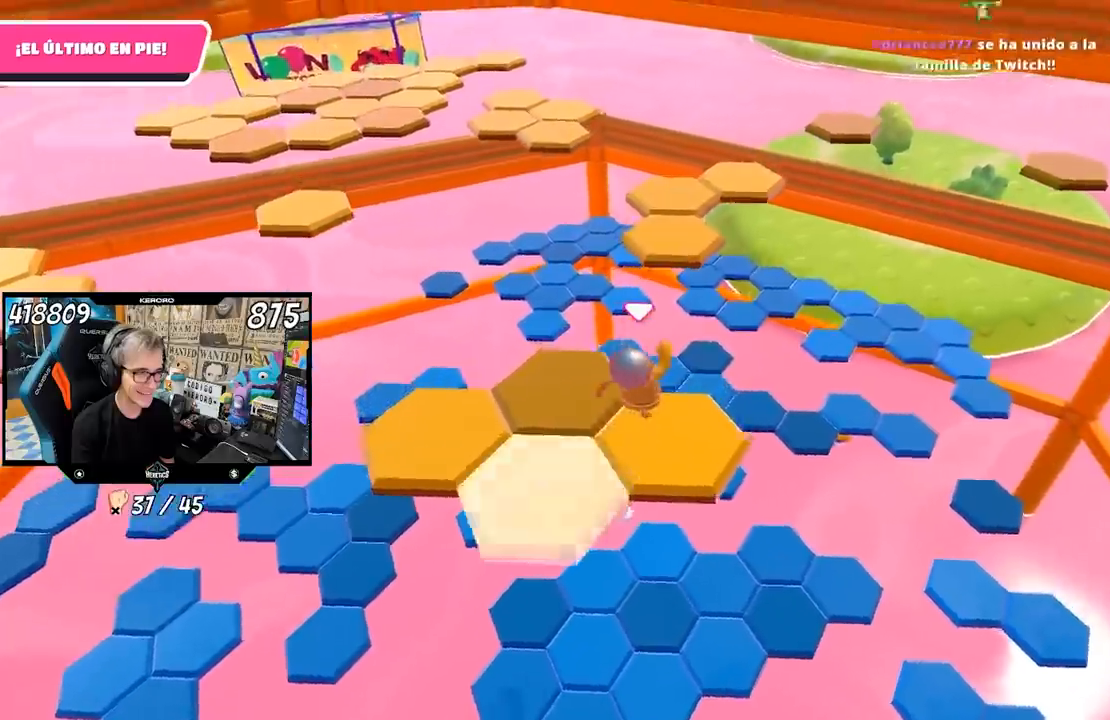
{"dt_ms": 500, "buttons": [], "left_stick": "left", "right_stick": "center", "events": [[133, "L1", "down"], [183, "L1", "up"], [183, "left_stick", "center"], [217, "right_stick", "down-left"], [250, "left_stick", "left"], [383, "right_stick", "center"]]}
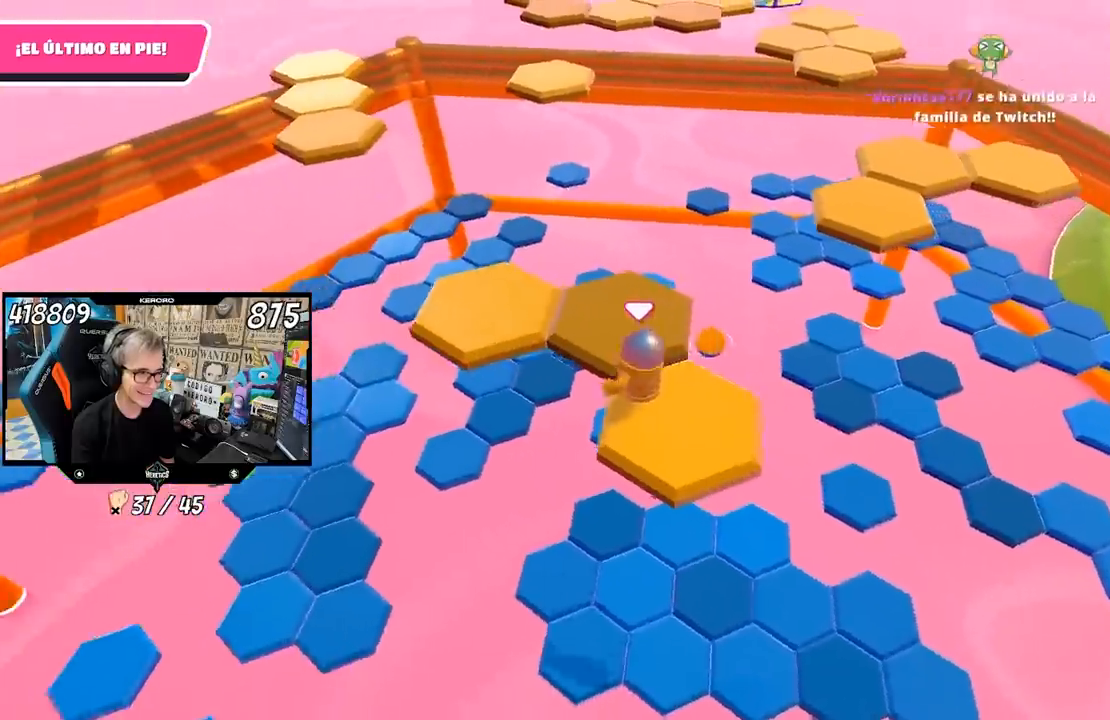
{"dt_ms": 500, "buttons": [], "left_stick": "up", "right_stick": "right", "events": [[117, "CROSS", "down"], [133, "left_stick", "up-left"], [317, "CROSS", "up"], [317, "left_stick", "up"], [500, "right_stick", "right"]]}
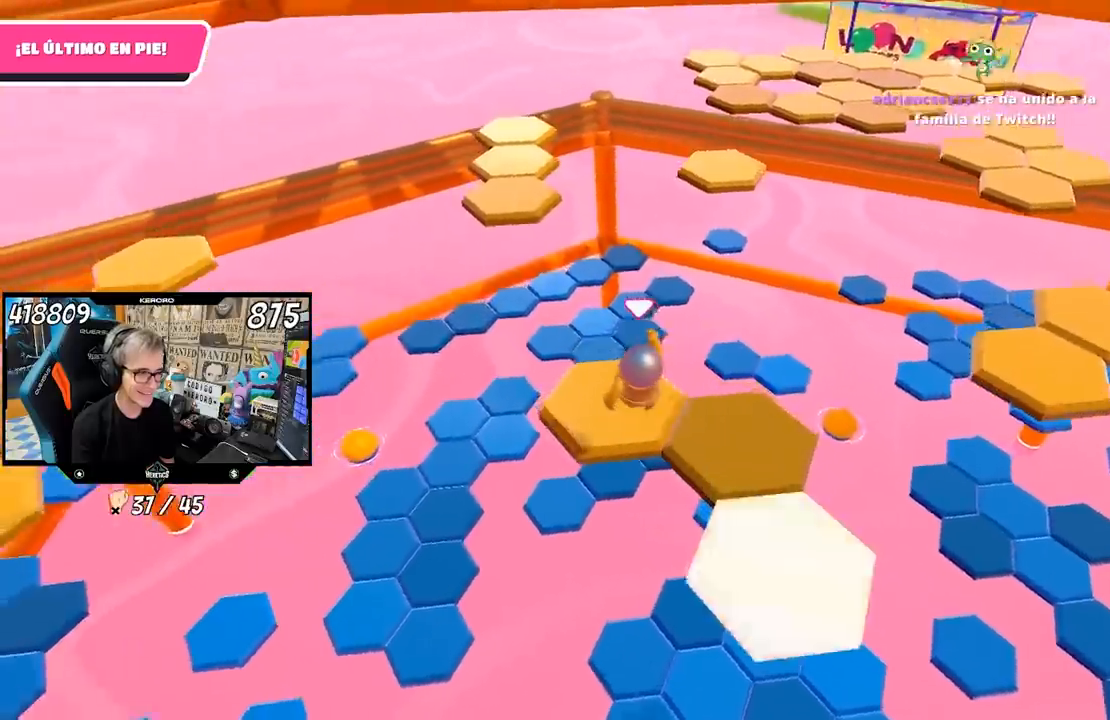
{"dt_ms": 500, "buttons": [], "left_stick": "right", "right_stick": "center", "events": [[117, "left_stick", "down-right"], [317, "left_stick", "center"], [450, "left_stick", "right"], [483, "right_stick", "center"]]}
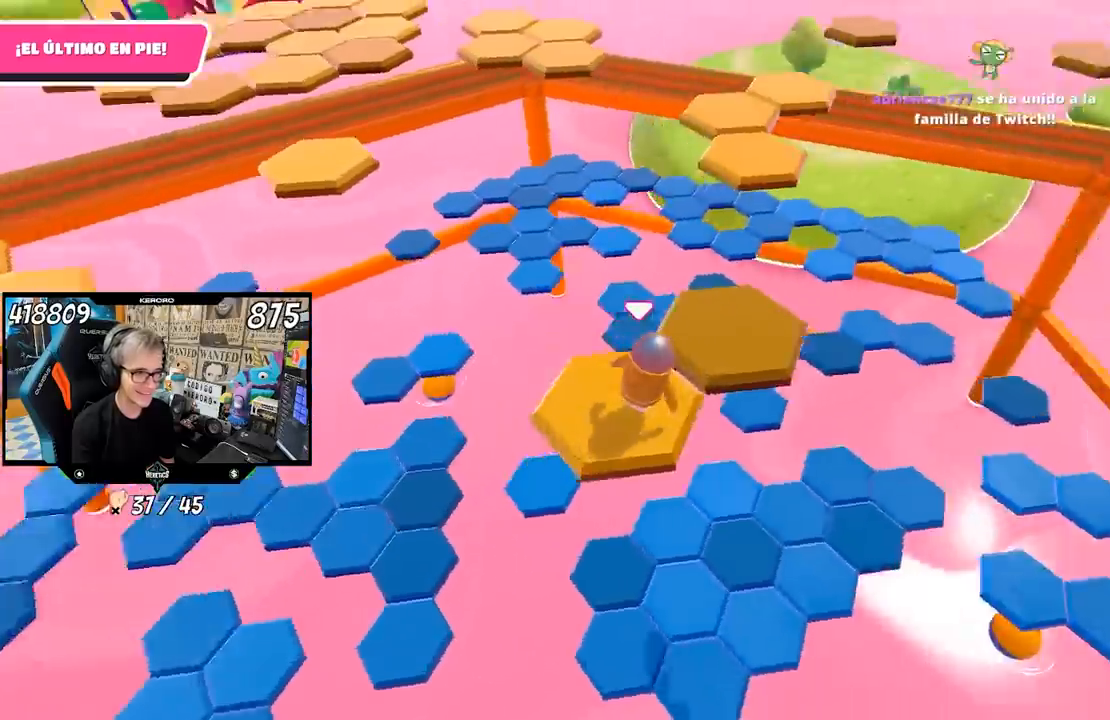
{"dt_ms": 500, "buttons": [], "left_stick": "center", "right_stick": "center", "events": [[83, "CROSS", "down"], [83, "left_stick", "up-right"], [217, "CROSS", "up"], [483, "left_stick", "center"]]}
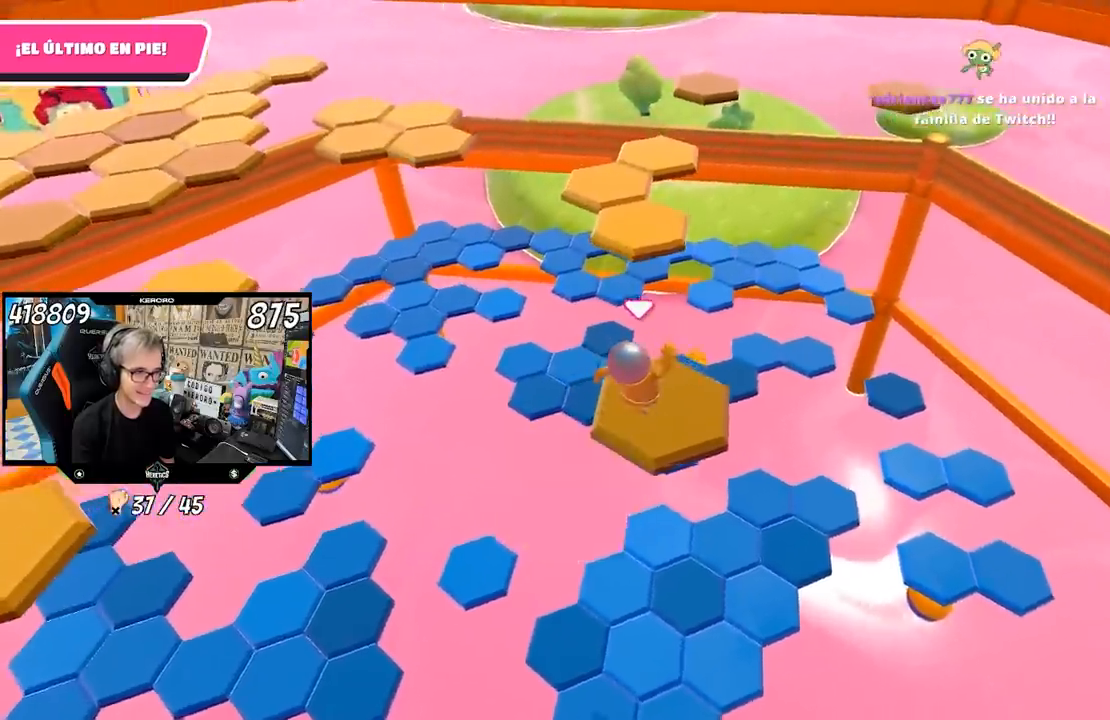
{"dt_ms": 500, "buttons": [], "left_stick": "up", "right_stick": "center", "events": [[150, "left_stick", "up"]]}
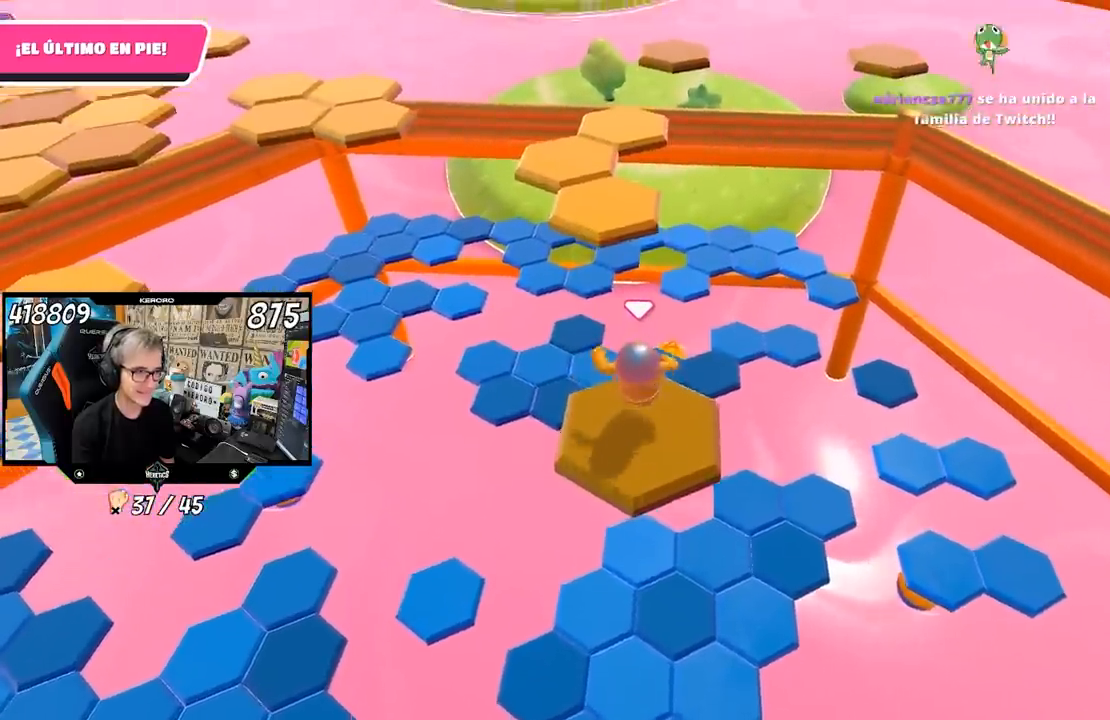
{"dt_ms": 500, "buttons": ["SQUARE"], "left_stick": "up-left", "right_stick": "center", "events": [[50, "CROSS", "down"], [183, "CROSS", "up"], [183, "R1", "down"], [233, "R1", "up"], [283, "R1", "down"], [317, "SQUARE", "down"], [350, "SQUARE", "up"], [417, "R1", "up"], [417, "SQUARE", "down"], [483, "left_stick", "up-left"]]}
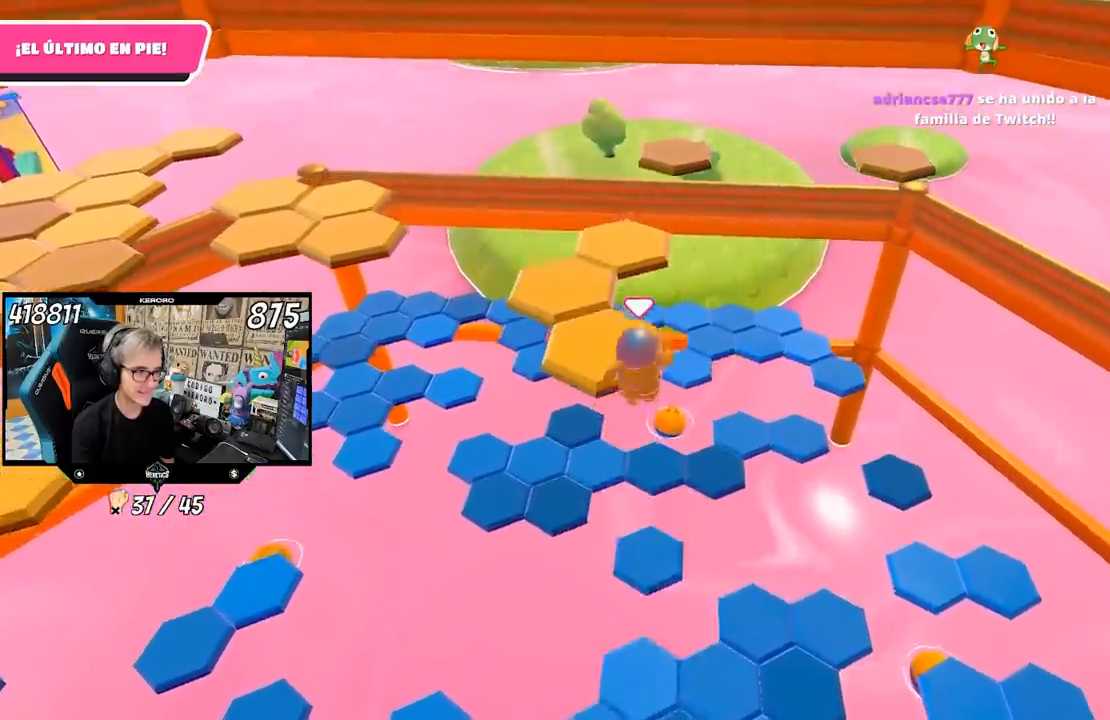
{"dt_ms": 500, "buttons": ["CROSS"], "left_stick": "up-left", "right_stick": "center", "events": [[17, "SQUARE", "up"], [33, "R1", "down"], [283, "CROSS", "down"], [383, "CROSS", "up"], [450, "CROSS", "down"], [483, "R1", "up"]]}
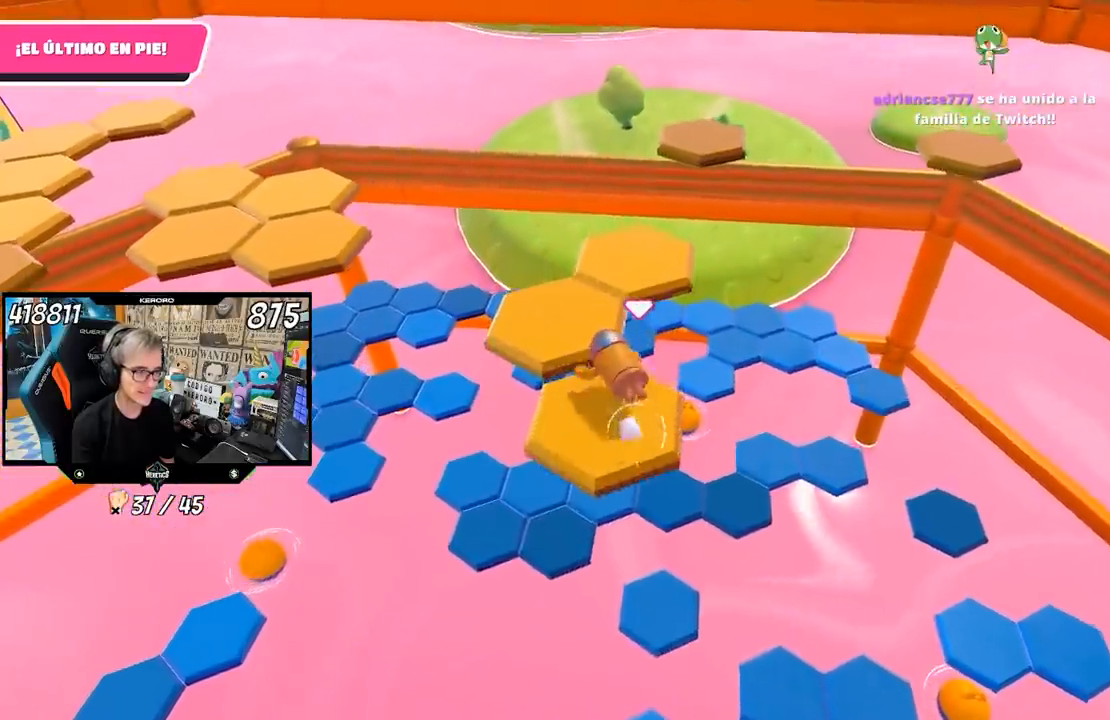
{"dt_ms": 500, "buttons": [], "left_stick": "up-left", "right_stick": "center", "events": [[17, "CROSS", "up"], [117, "CROSS", "down"], [183, "CROSS", "up"], [250, "CROSS", "down"], [317, "CROSS", "up"], [383, "CROSS", "down"], [450, "CROSS", "up"], [450, "R1", "down"], [500, "R1", "up"]]}
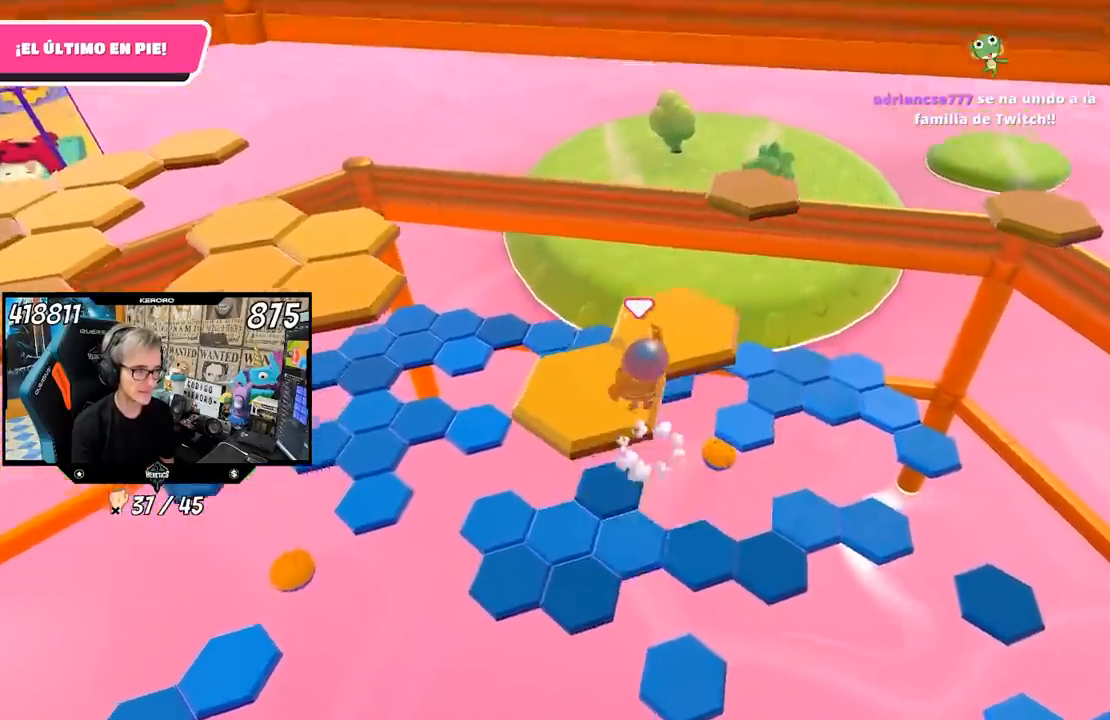
{"dt_ms": 500, "buttons": ["R1"], "left_stick": "up", "right_stick": "left", "events": [[17, "R1", "down"], [50, "R1", "up"], [50, "left_stick", "down"], [133, "right_stick", "left"], [283, "left_stick", "center"], [350, "left_stick", "up-left"], [450, "R1", "down"], [500, "left_stick", "up"]]}
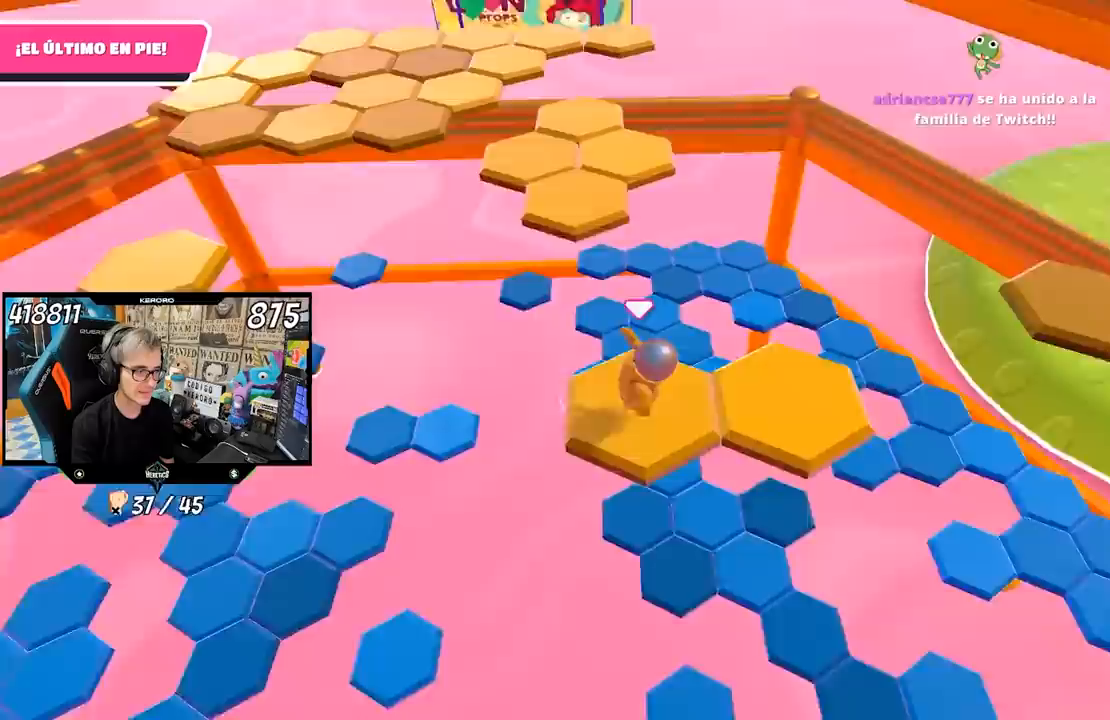
{"dt_ms": 500, "buttons": ["R1"], "left_stick": "up", "right_stick": "center", "events": [[17, "right_stick", "center"], [133, "R1", "up"], [283, "CROSS", "down"], [417, "CROSS", "up"], [417, "R1", "down"]]}
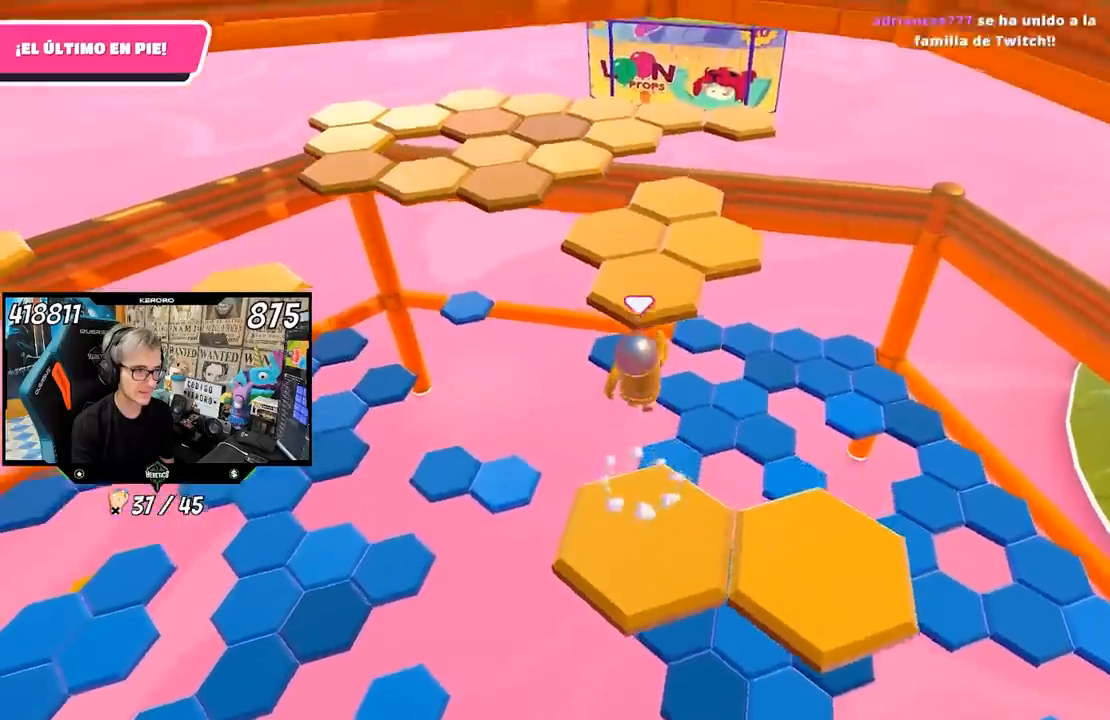
{"dt_ms": 500, "buttons": ["R1"], "left_stick": "up", "right_stick": "center", "events": [[50, "SQUARE", "down"], [117, "SQUARE", "up"], [183, "R1", "up"], [183, "SQUARE", "down"], [250, "SQUARE", "up"], [383, "right_stick", "down"], [450, "R1", "down"], [450, "right_stick", "center"]]}
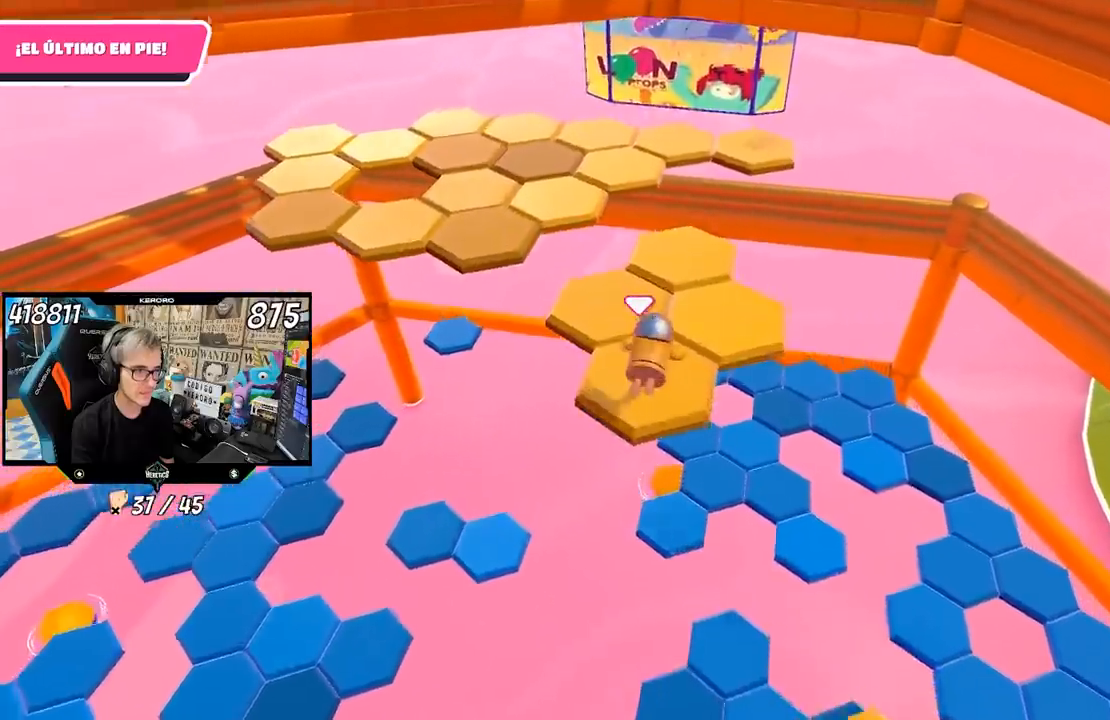
{"dt_ms": 500, "buttons": ["R1"], "left_stick": "up-right", "right_stick": "center", "events": [[117, "CROSS", "down"], [183, "CROSS", "up"], [283, "CROSS", "down"], [350, "CROSS", "up"], [417, "CROSS", "down"], [483, "CROSS", "up"], [483, "left_stick", "up-right"]]}
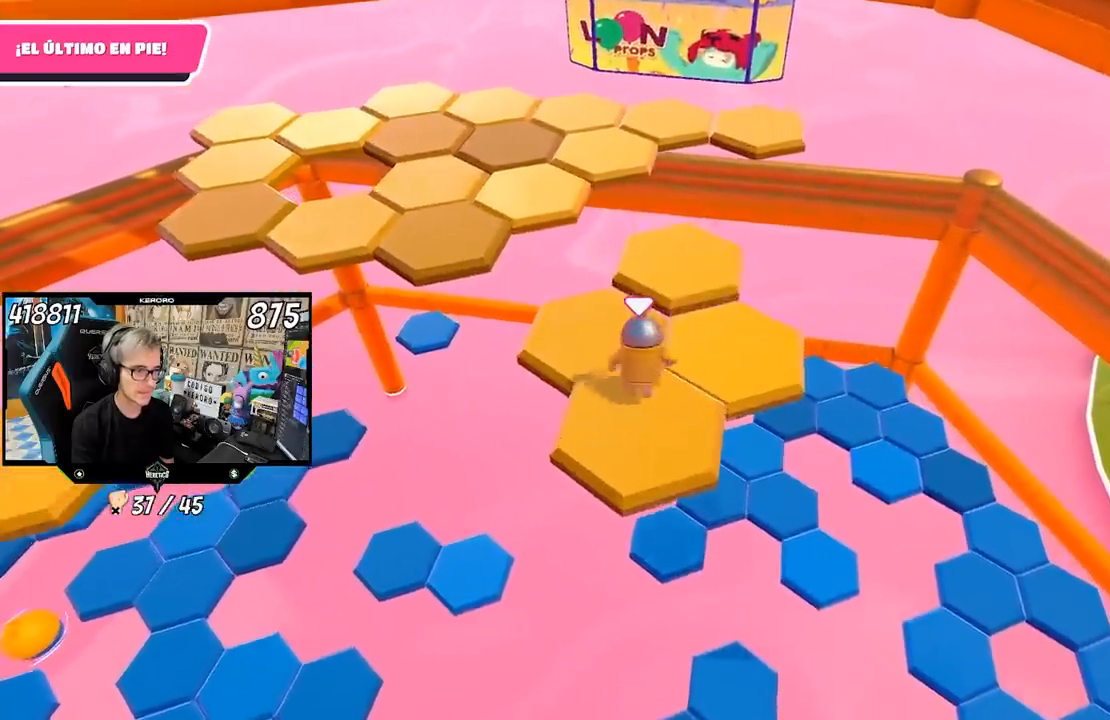
{"dt_ms": 500, "buttons": ["CROSS", "L1"], "left_stick": "up", "right_stick": "center", "events": [[50, "CROSS", "down"], [150, "CROSS", "up"], [183, "left_stick", "up"], [317, "CROSS", "down"], [417, "R1", "up"], [500, "L1", "down"]]}
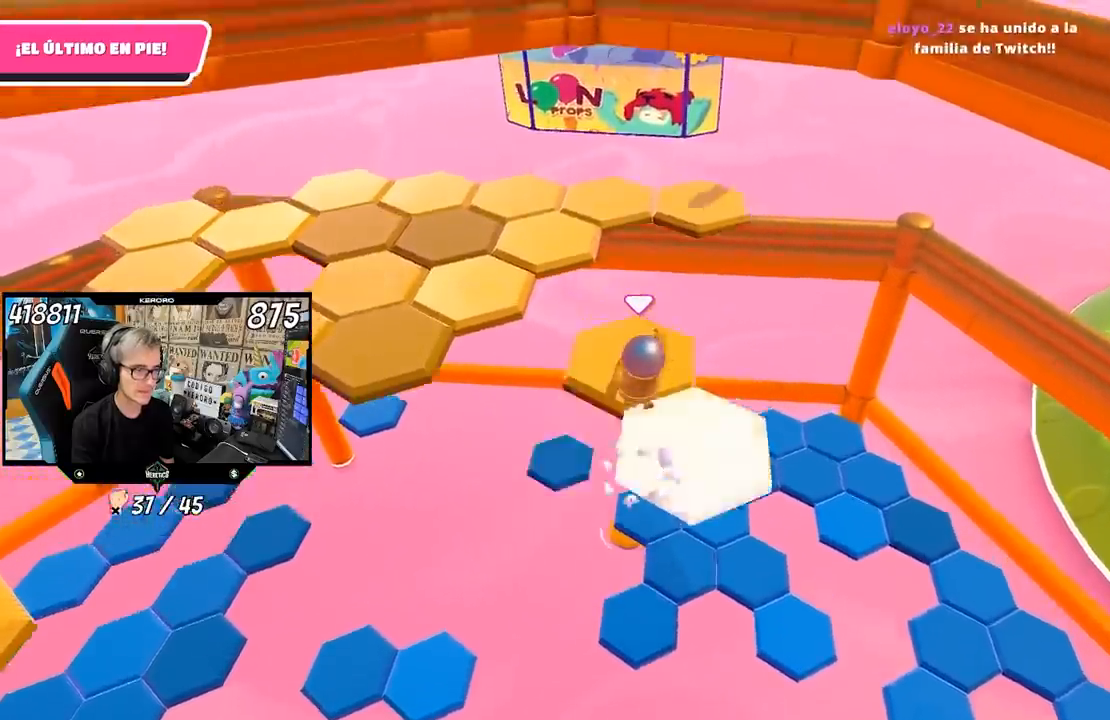
{"dt_ms": 500, "buttons": ["R1"], "left_stick": "up-left", "right_stick": "center", "events": [[50, "CROSS", "up"], [167, "right_stick", "left"], [250, "left_stick", "left"], [333, "R1", "down"], [383, "left_stick", "up-left"], [433, "L1", "up"], [450, "right_stick", "center"]]}
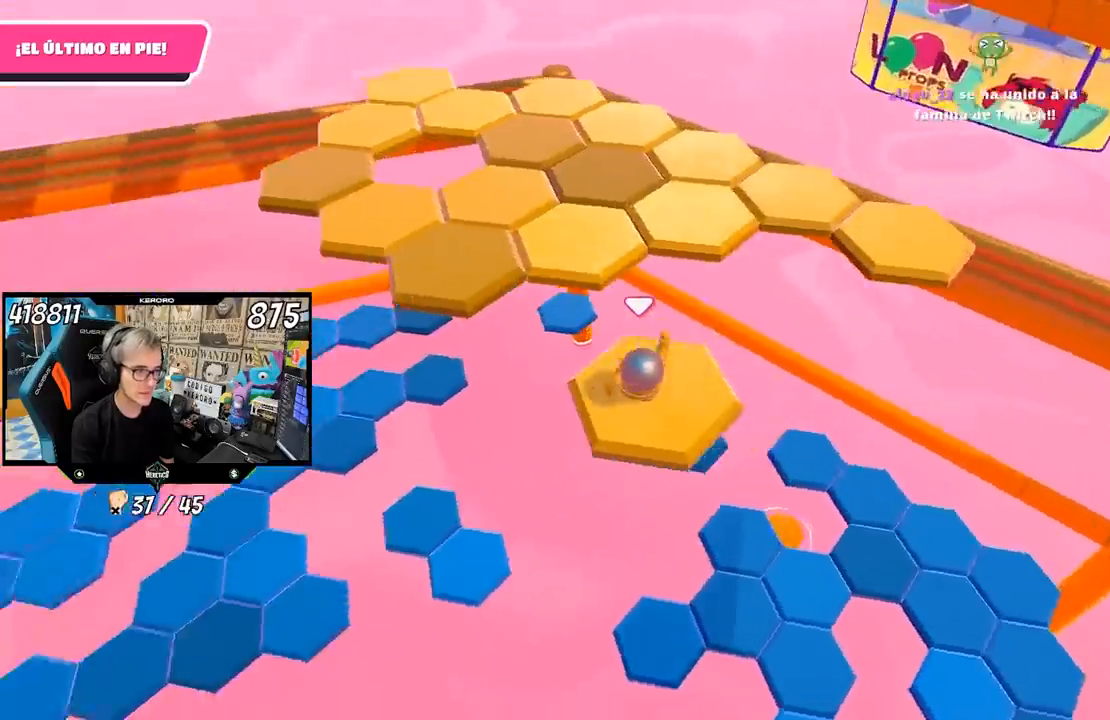
{"dt_ms": 500, "buttons": ["L1"], "left_stick": "center", "right_stick": "center", "events": [[183, "L1", "down"], [217, "CROSS", "down"], [300, "R1", "up"], [383, "CROSS", "up"], [483, "left_stick", "center"]]}
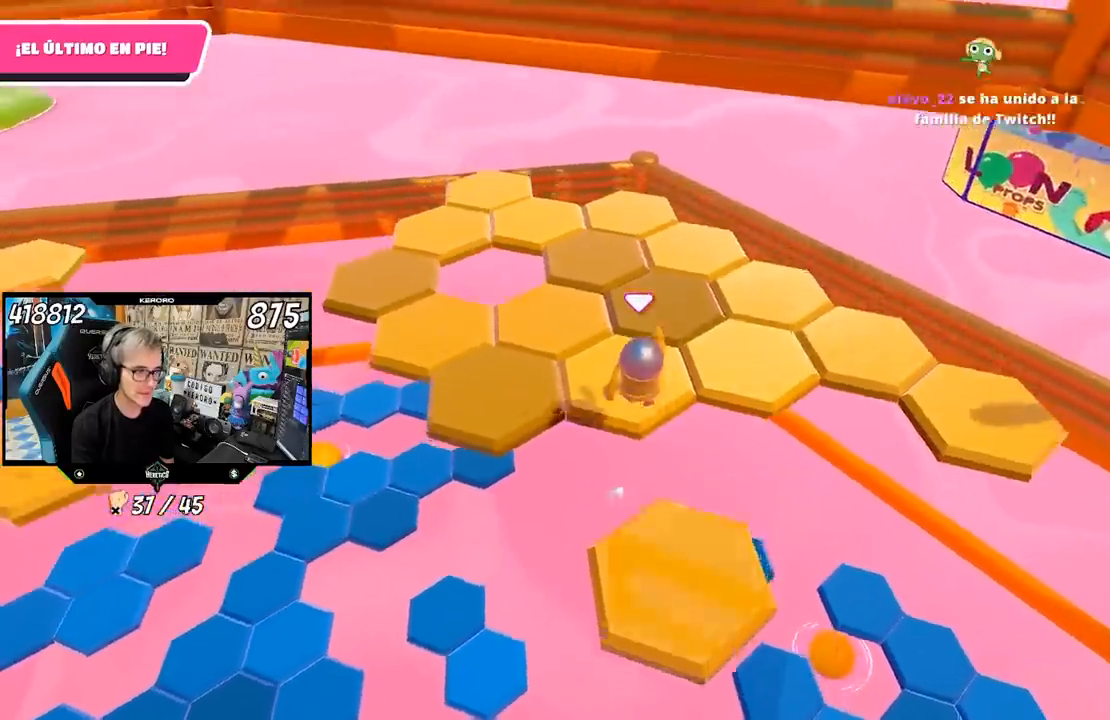
{"dt_ms": 500, "buttons": ["R1"], "left_stick": "center", "right_stick": "center", "events": [[50, "left_stick", "down"], [50, "right_stick", "down-right"], [133, "right_stick", "right"], [150, "left_stick", "down-right"], [233, "R1", "down"], [283, "L1", "up"], [350, "left_stick", "center"], [483, "right_stick", "center"]]}
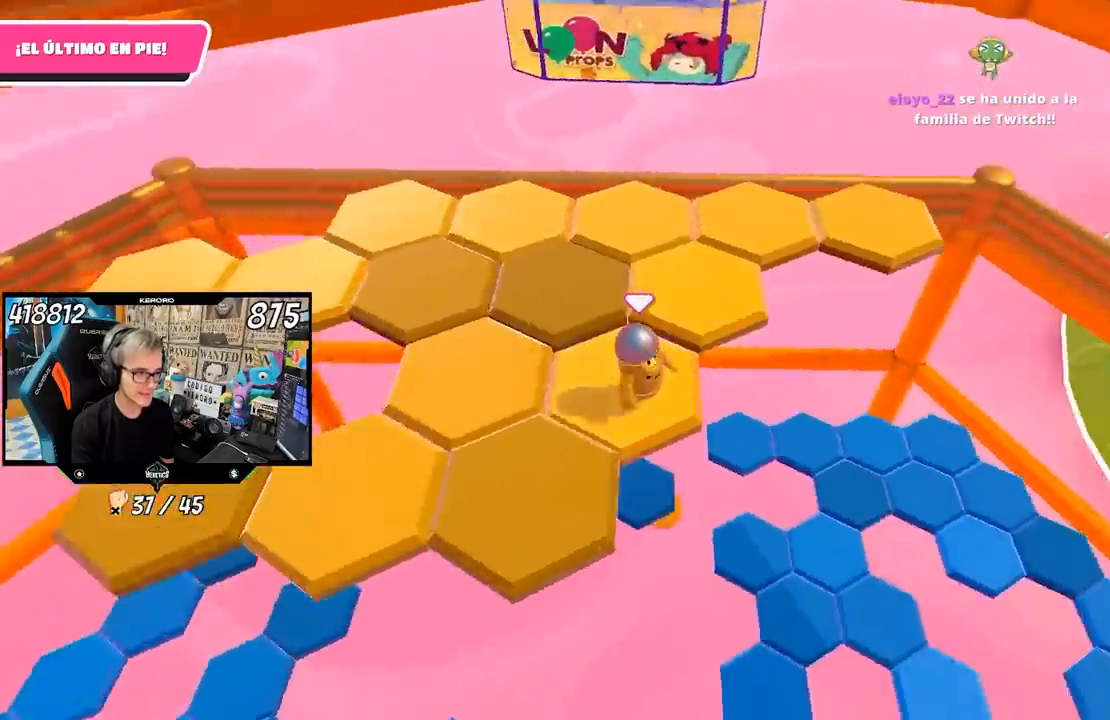
{"dt_ms": 500, "buttons": ["R1"], "left_stick": "up-right", "right_stick": "center"}
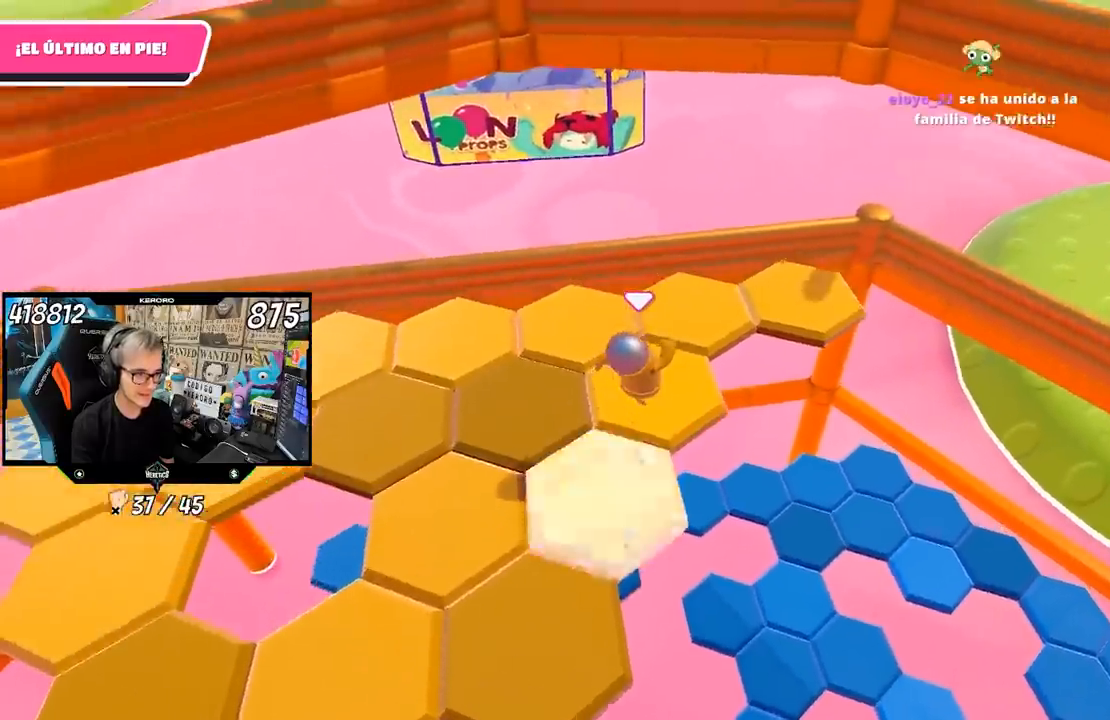
{"dt_ms": 500, "buttons": [], "left_stick": "up-right", "right_stick": "center", "events": [[33, "left_stick", "center"], [83, "left_stick", "down"], [250, "left_stick", "up-right"], [283, "R1", "up"]]}
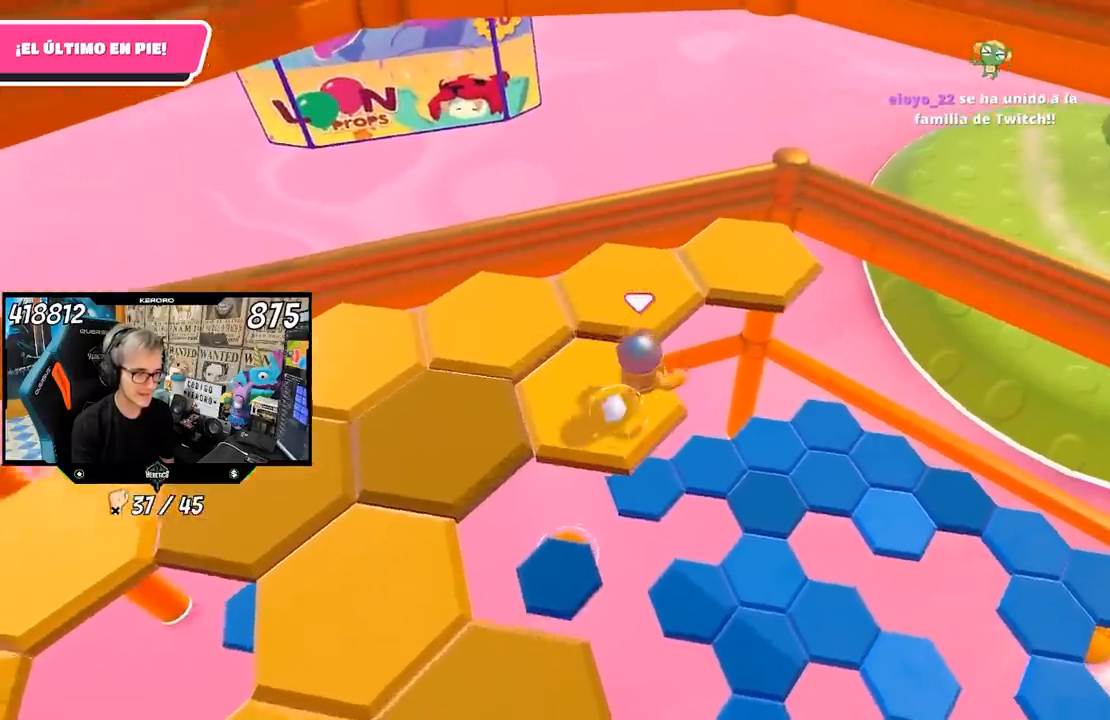
{"dt_ms": 500, "buttons": [], "left_stick": "left", "right_stick": "left", "events": [[117, "CROSS", "down"], [217, "CROSS", "up"], [283, "right_stick", "left"], [450, "left_stick", "center"], [500, "left_stick", "left"]]}